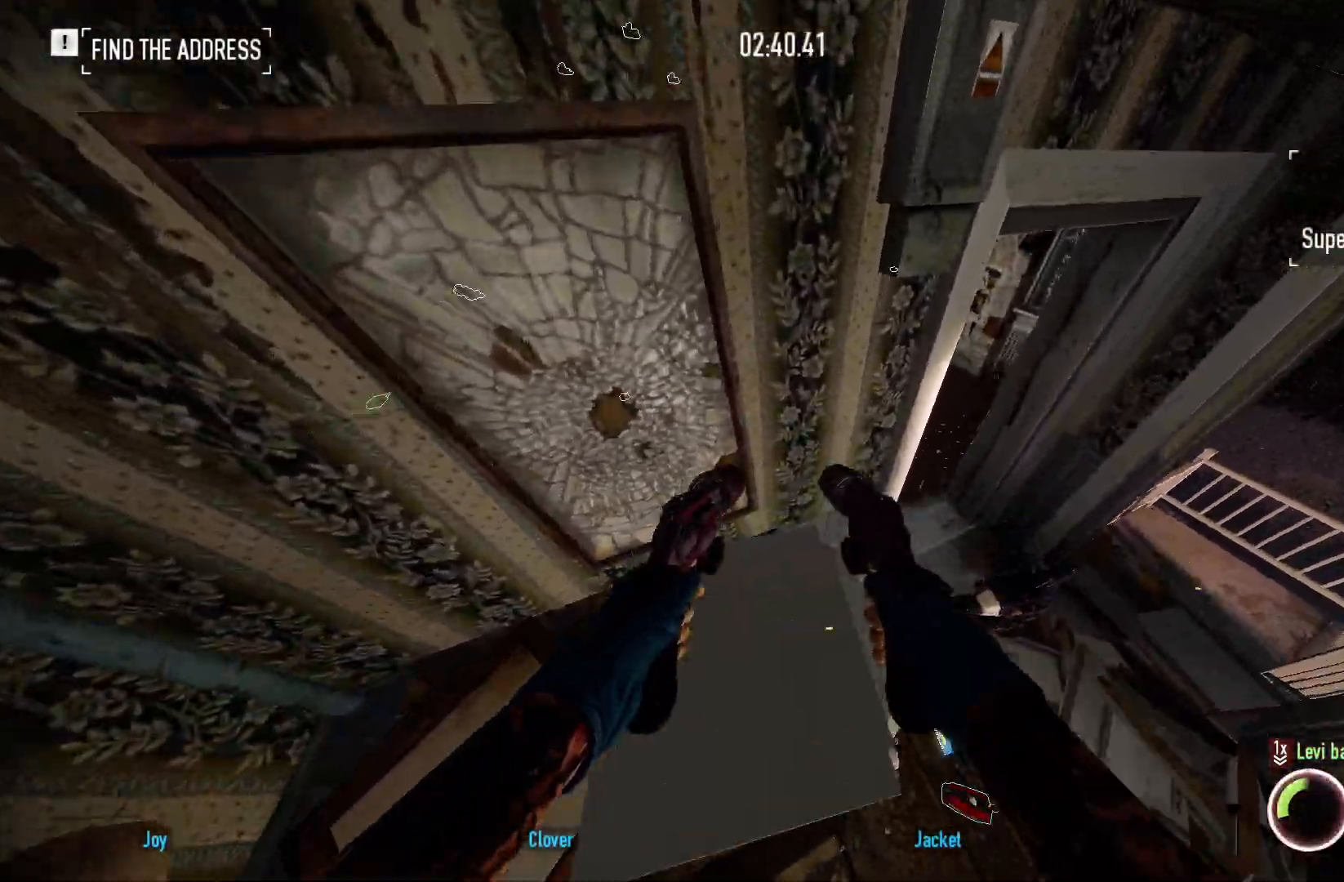
Gameplay with keyboard and mouse; each line is a JSON object with the keys and mouse buttons held at the frame after it. "events" lists presses ("down") and releases ("up") of "a", "ctrl", "d", "e", "f", "q", "r", "s", "shift", "space", "tab", "w", "mouse_left", "mouse_wheel", "mouse_right", "mouse_mb4" and "mouse_mb5" between this image and that frame as [ms after this image, input, new state], when the widget could be followed in between. "mouse_left", "mouse_wheel", "mouse_right", "mouse_mb4", "mouse_mb5" = the "left", "wheel", "right", "mb4", "mb5" buttons of the "mouse" list. No other keys are recorded. "wheel" means that the mouse wheel is clicked or scrolled. Mouse movement is not recorded.
{"keys": ["d"], "mouse": [], "events": [[217, "d", "down"], [217, "s", "down"], [500, "s", "up"]]}
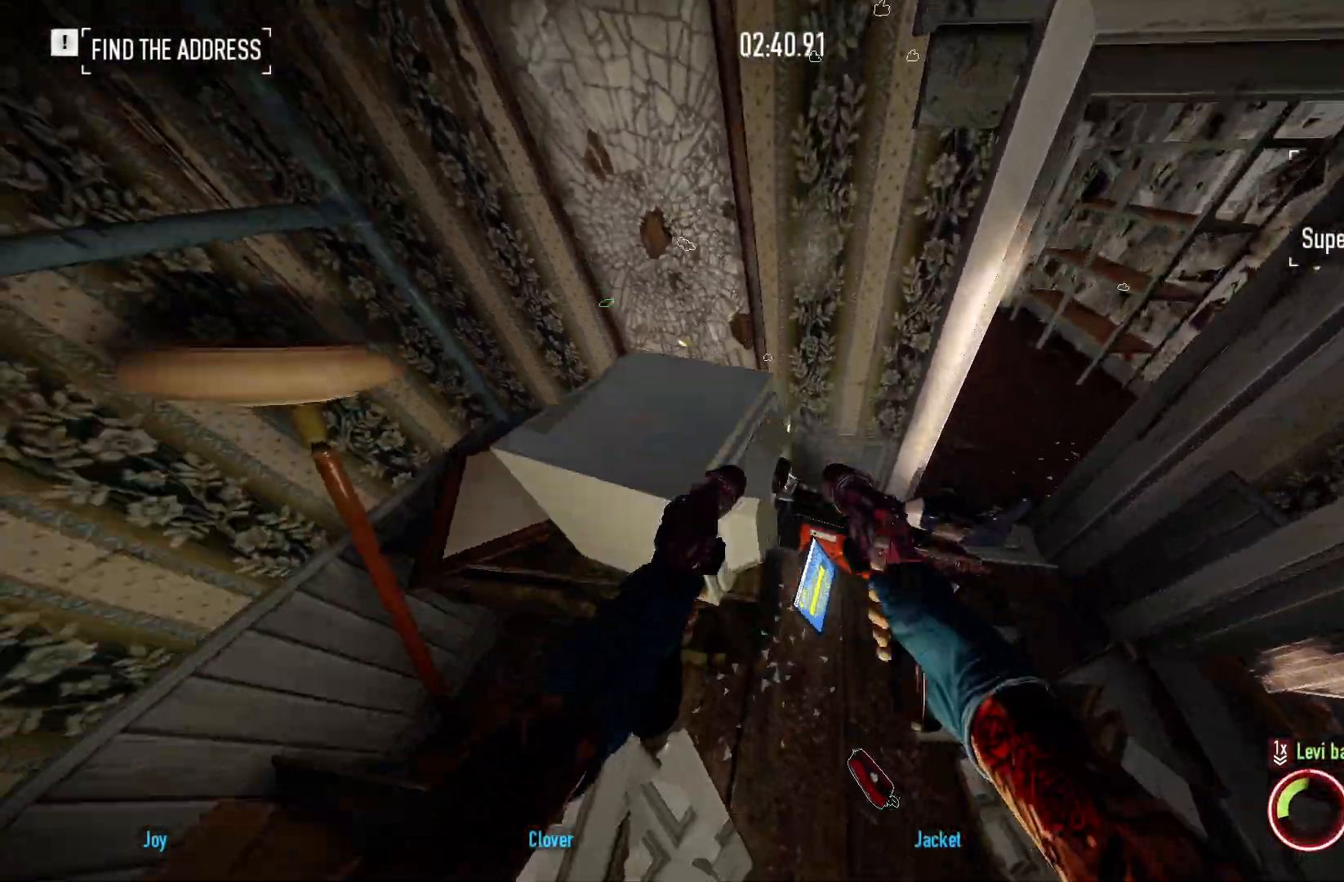
{"keys": [], "mouse": [], "events": [[67, "d", "up"], [217, "ctrl", "down"], [317, "ctrl", "up"]]}
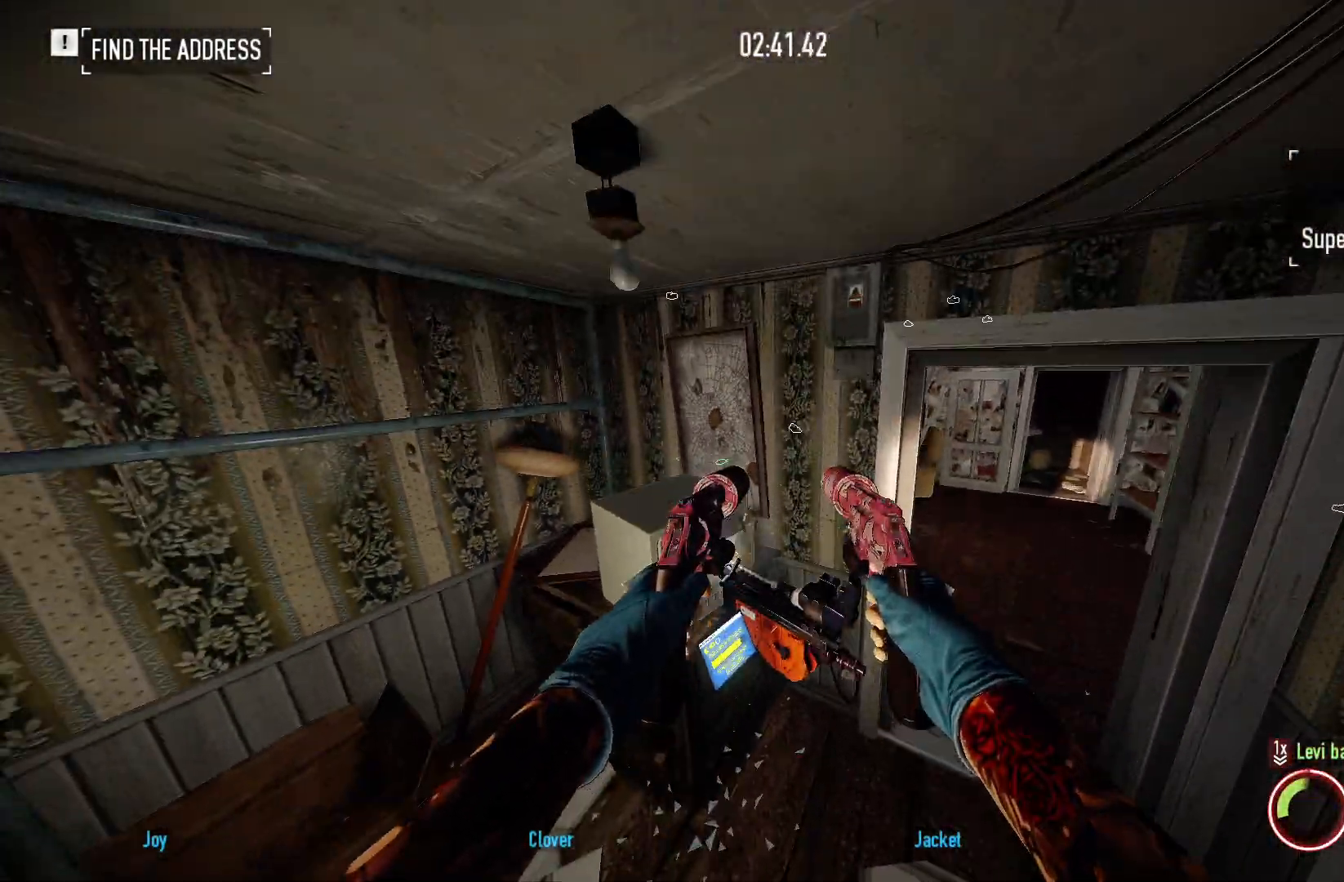
{"keys": [], "mouse": [], "events": [[367, "ctrl", "down"], [483, "ctrl", "up"]]}
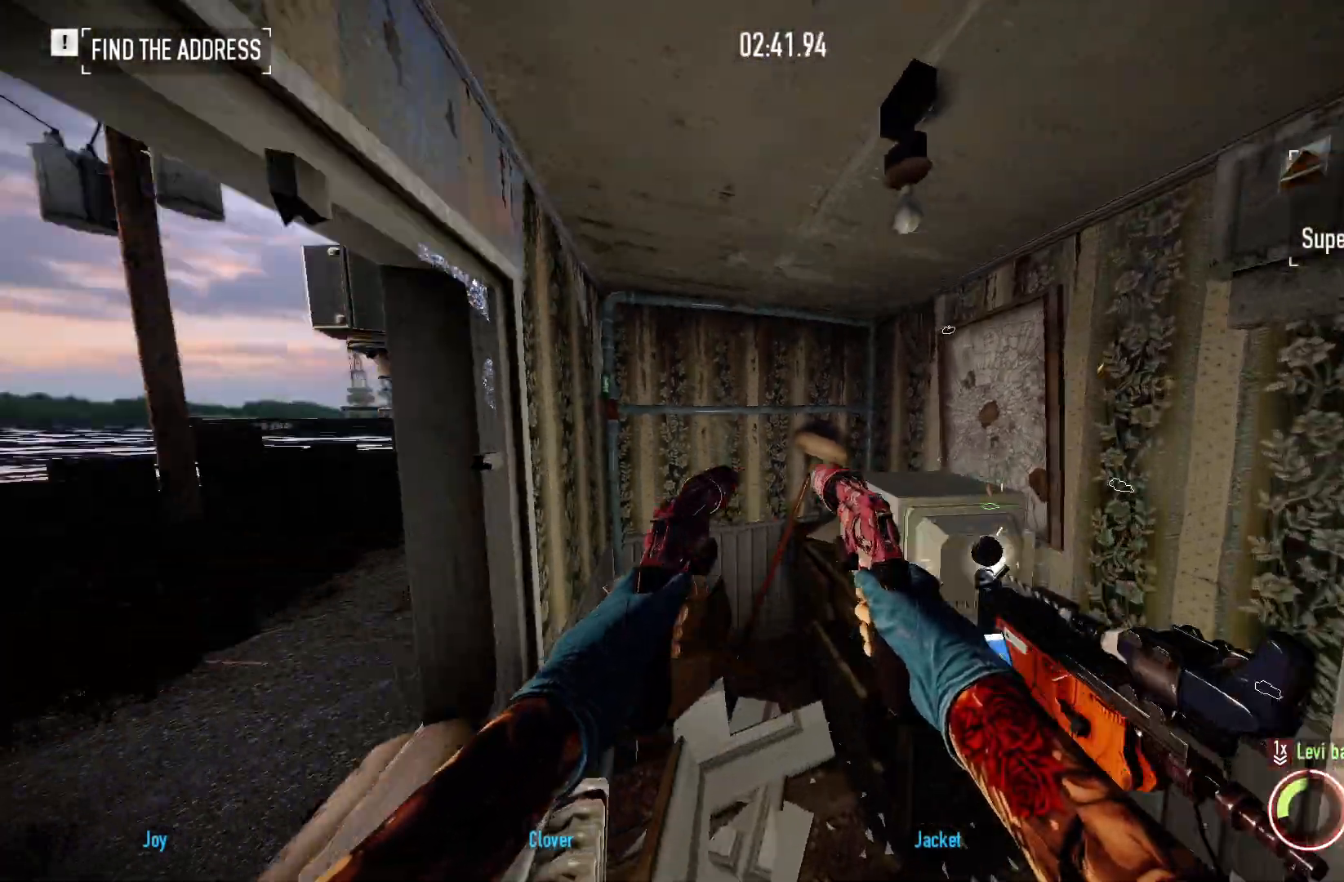
{"keys": ["ctrl"], "mouse": [], "events": [[83, "ctrl", "down"], [183, "ctrl", "up"], [267, "ctrl", "down"], [367, "ctrl", "up"], [450, "ctrl", "down"]]}
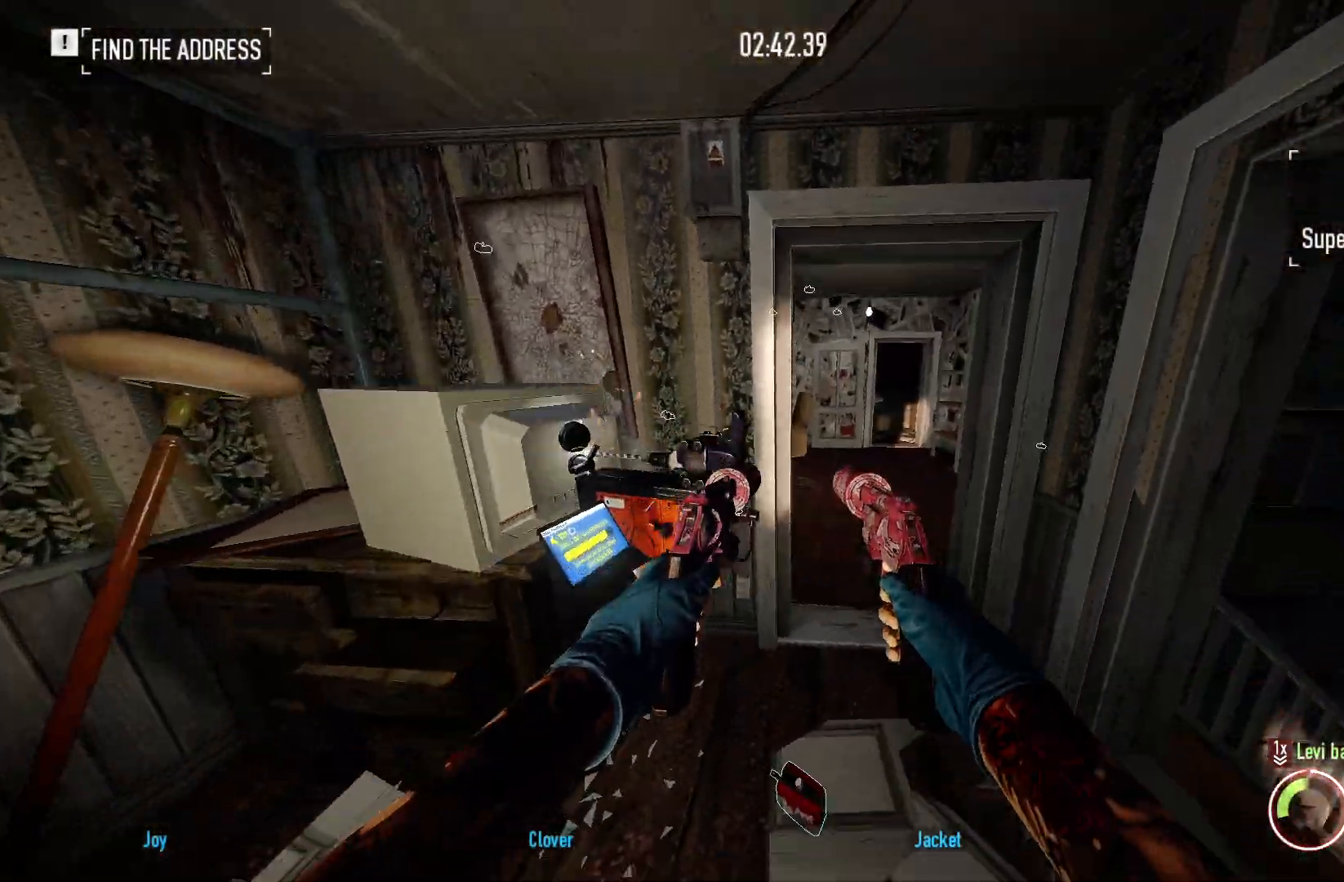
{"keys": ["ctrl"], "mouse": [], "events": [[67, "ctrl", "up"], [150, "ctrl", "down"], [250, "ctrl", "up"], [333, "ctrl", "down"], [433, "ctrl", "up"], [500, "ctrl", "down"]]}
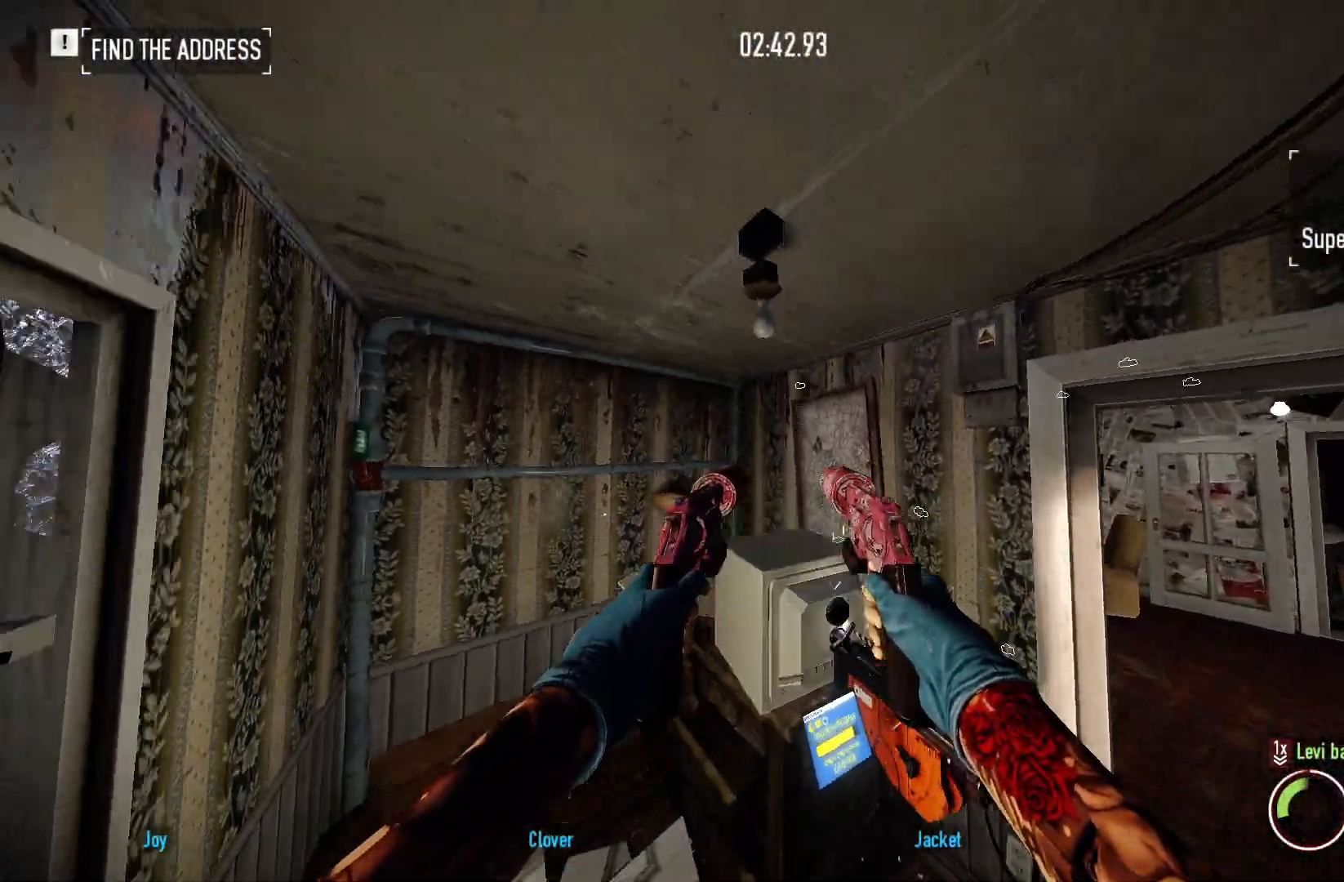
{"keys": [], "mouse": [], "events": [[117, "ctrl", "up"], [183, "ctrl", "down"], [283, "ctrl", "up"], [367, "ctrl", "down"], [483, "ctrl", "up"]]}
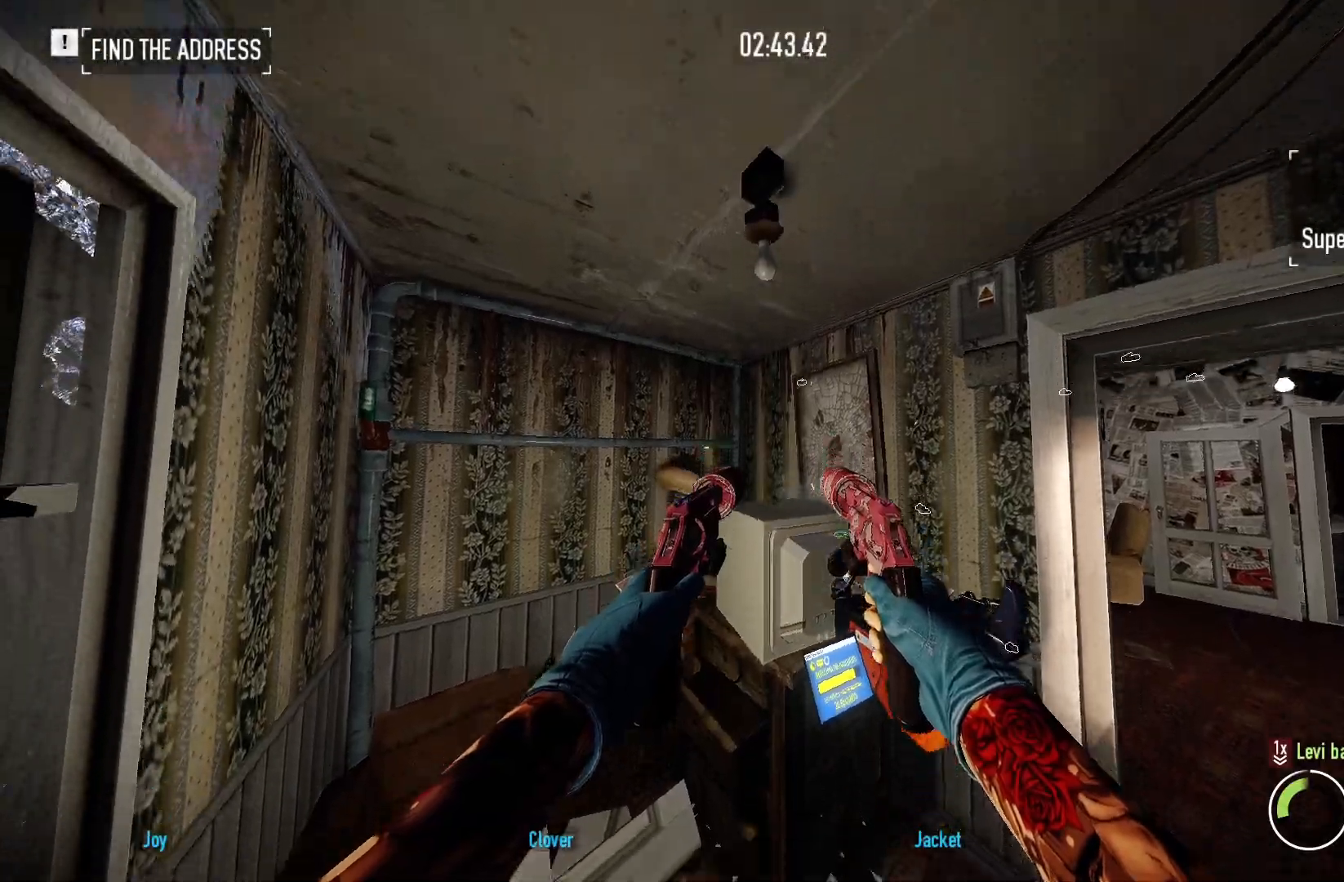
{"keys": ["ctrl"], "mouse": [], "events": [[50, "ctrl", "down"], [167, "ctrl", "up"], [250, "ctrl", "down"], [350, "ctrl", "up"], [433, "ctrl", "down"]]}
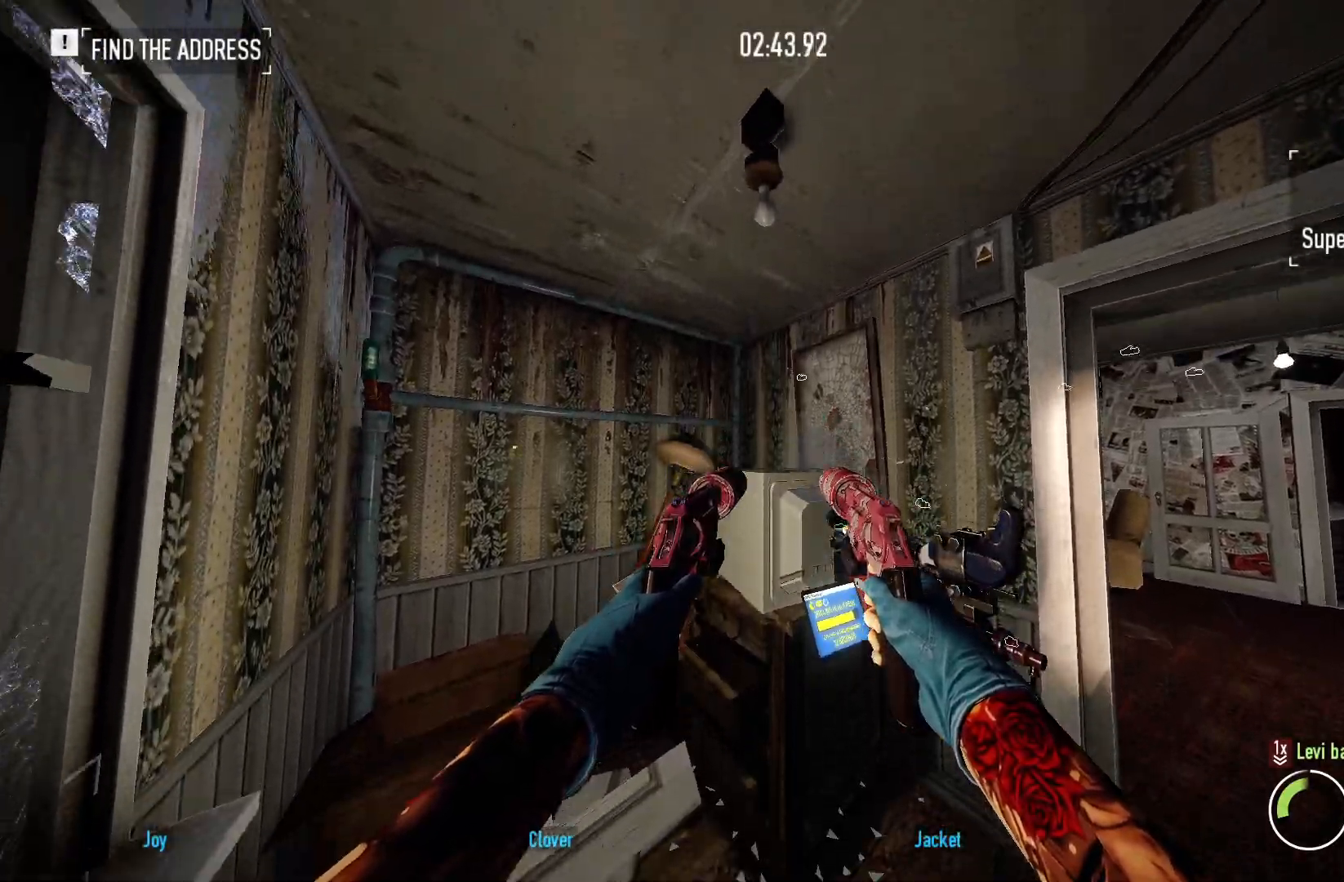
{"keys": ["ctrl"], "mouse": [], "events": [[67, "ctrl", "up"], [100, "s", "down"], [133, "ctrl", "down"], [233, "ctrl", "up"], [283, "s", "up"], [317, "ctrl", "down"], [417, "ctrl", "up"], [500, "ctrl", "down"]]}
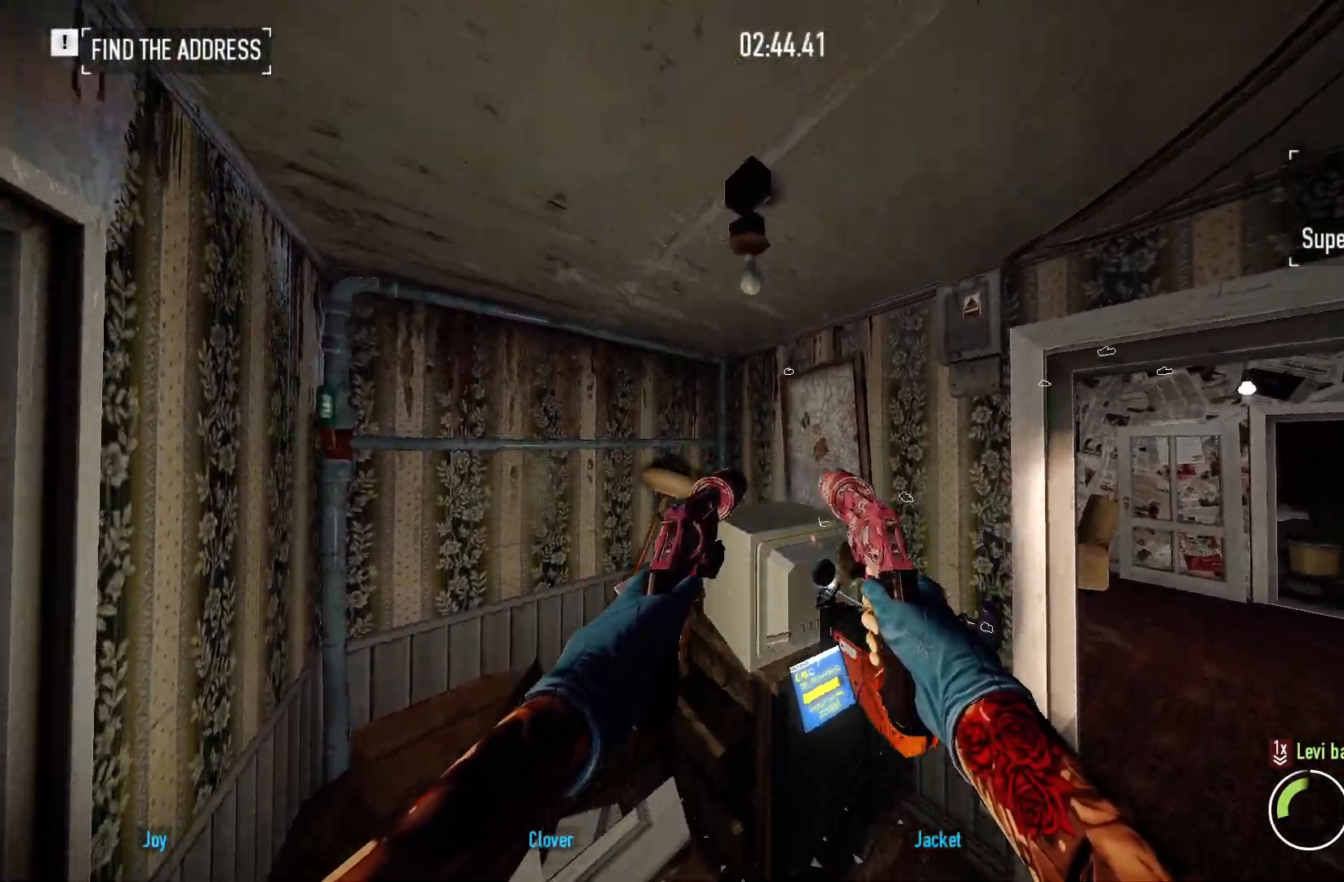
{"keys": [], "mouse": [], "events": [[117, "ctrl", "up"], [183, "ctrl", "down"], [300, "ctrl", "up"], [367, "ctrl", "down"], [500, "ctrl", "up"]]}
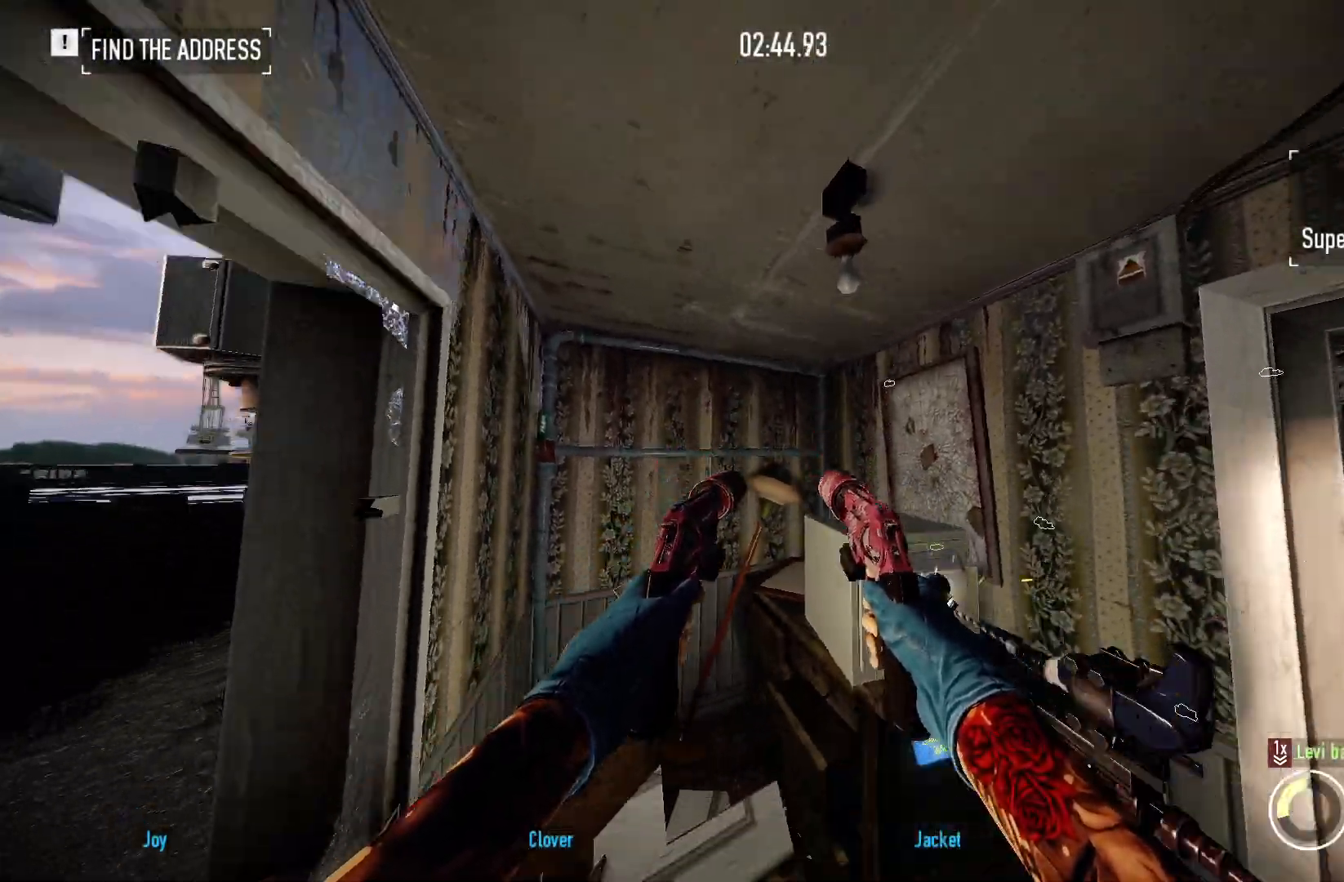
{"keys": ["ctrl"], "mouse": [], "events": [[83, "ctrl", "down"], [200, "ctrl", "up"], [283, "ctrl", "down"], [400, "ctrl", "up"], [483, "ctrl", "down"]]}
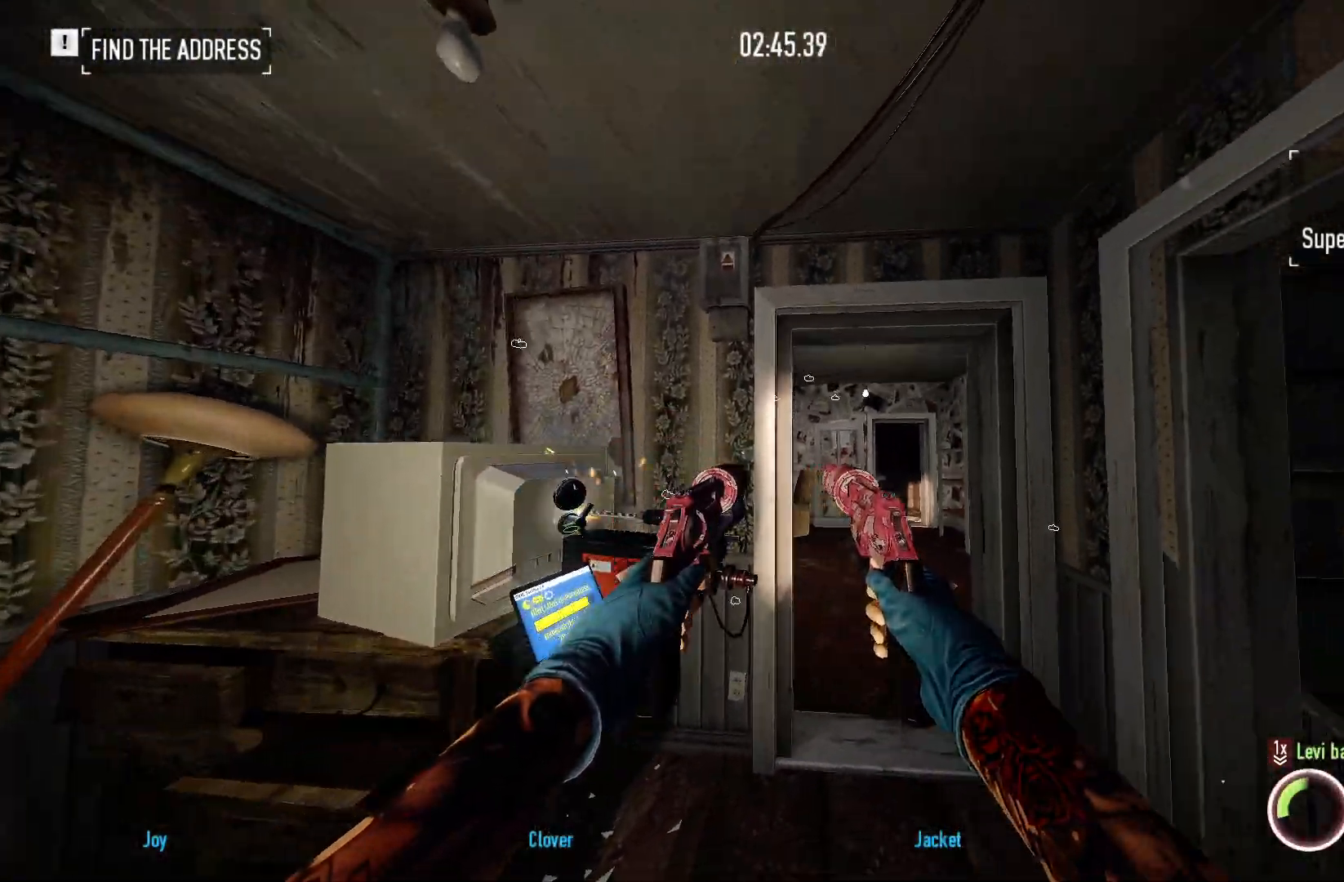
{"keys": [], "mouse": [], "events": [[100, "ctrl", "up"], [183, "ctrl", "down"], [283, "ctrl", "up"], [367, "ctrl", "down"], [483, "ctrl", "up"]]}
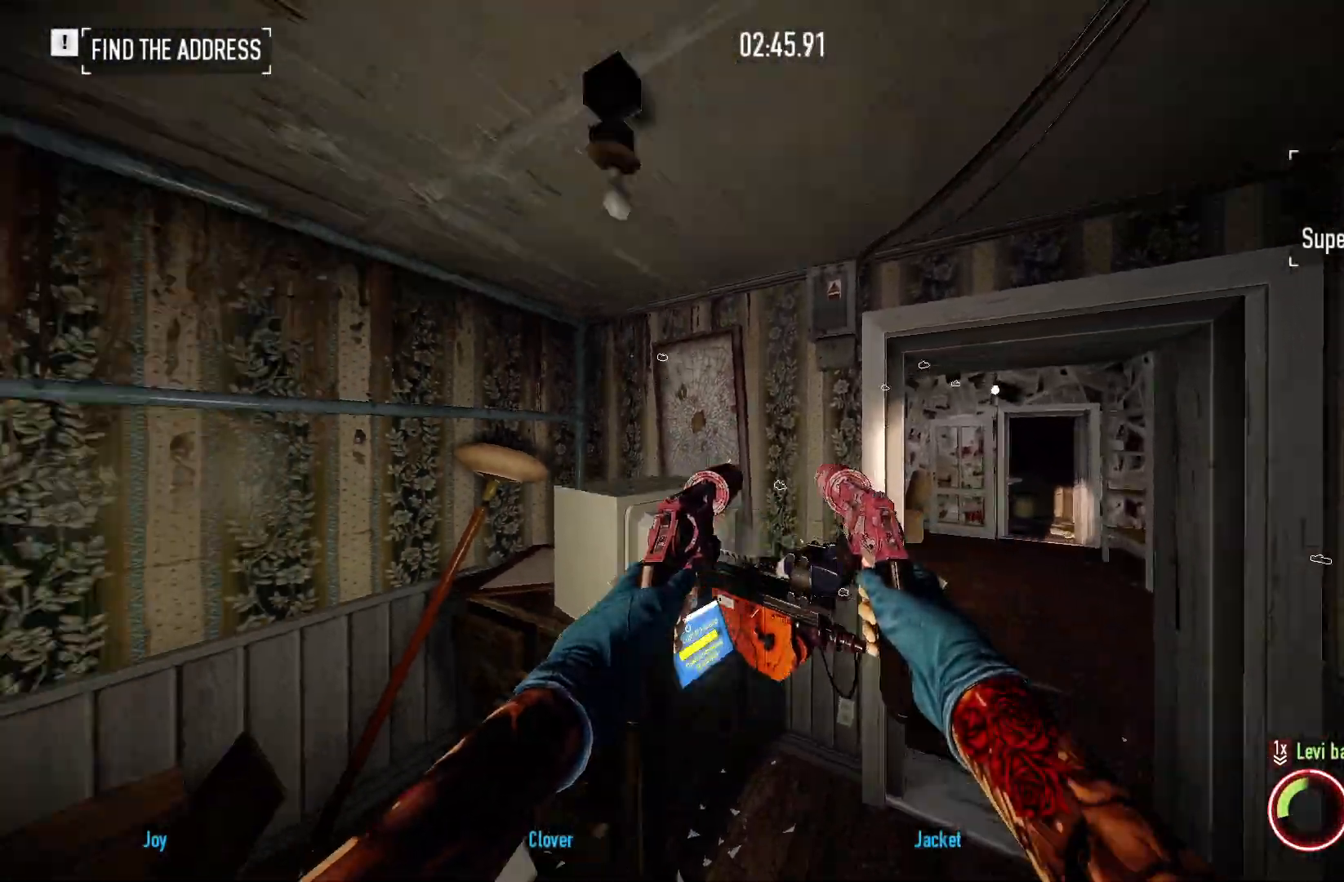
{"keys": [], "mouse": [], "events": [[67, "ctrl", "down"], [167, "ctrl", "up"], [217, "ctrl", "down"], [350, "ctrl", "up"]]}
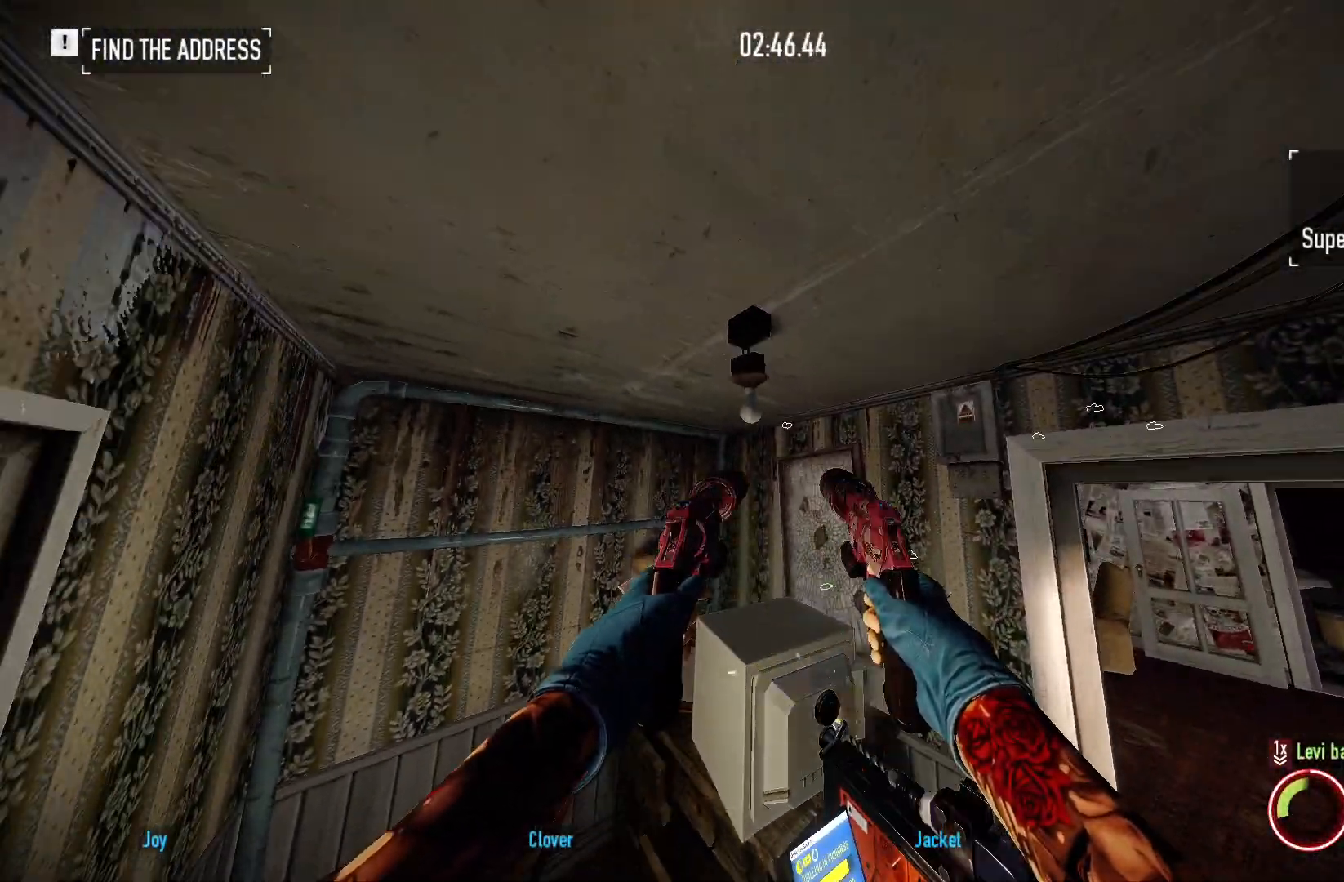
{"keys": [], "mouse": [], "events": []}
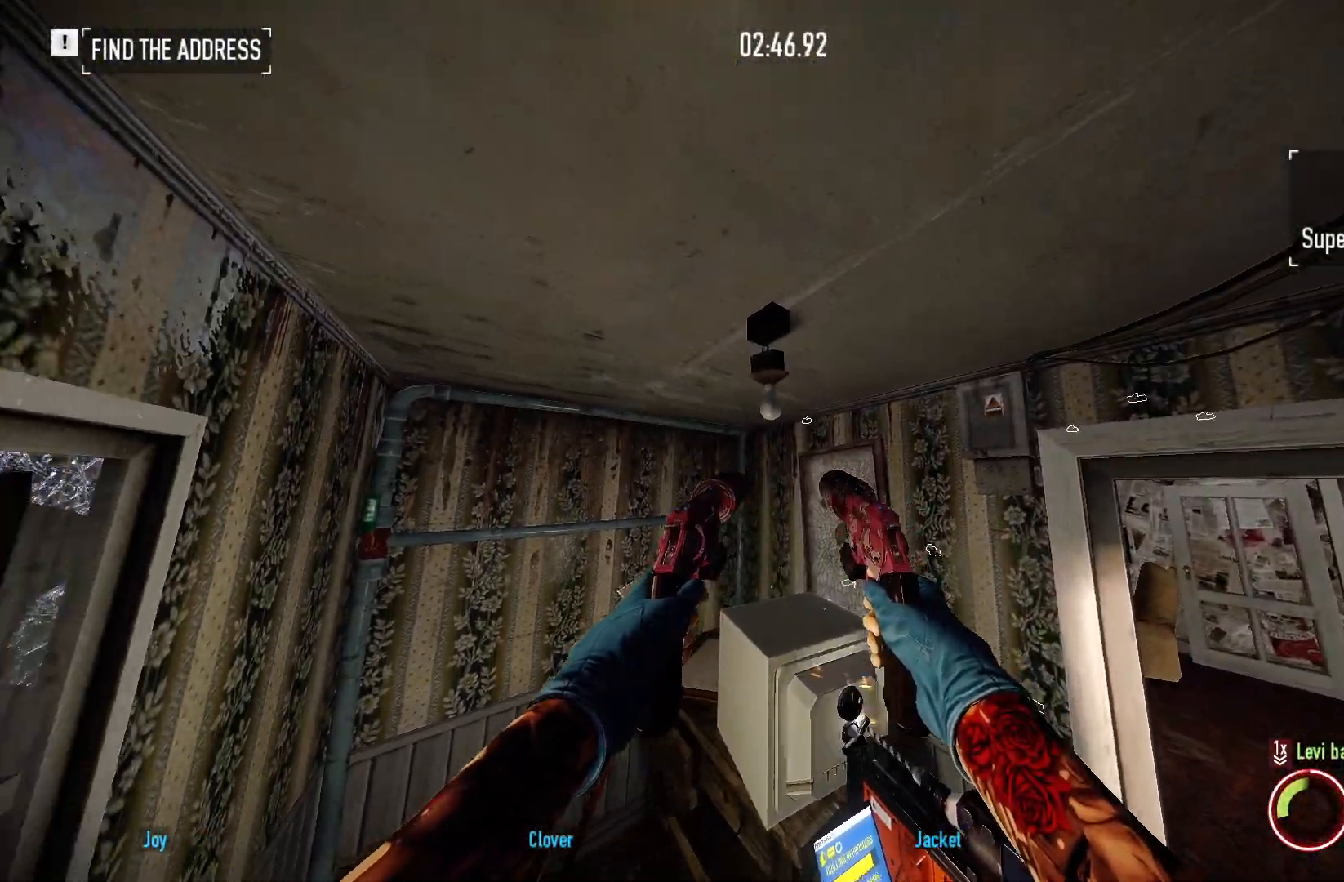
{"keys": [], "mouse": [], "events": []}
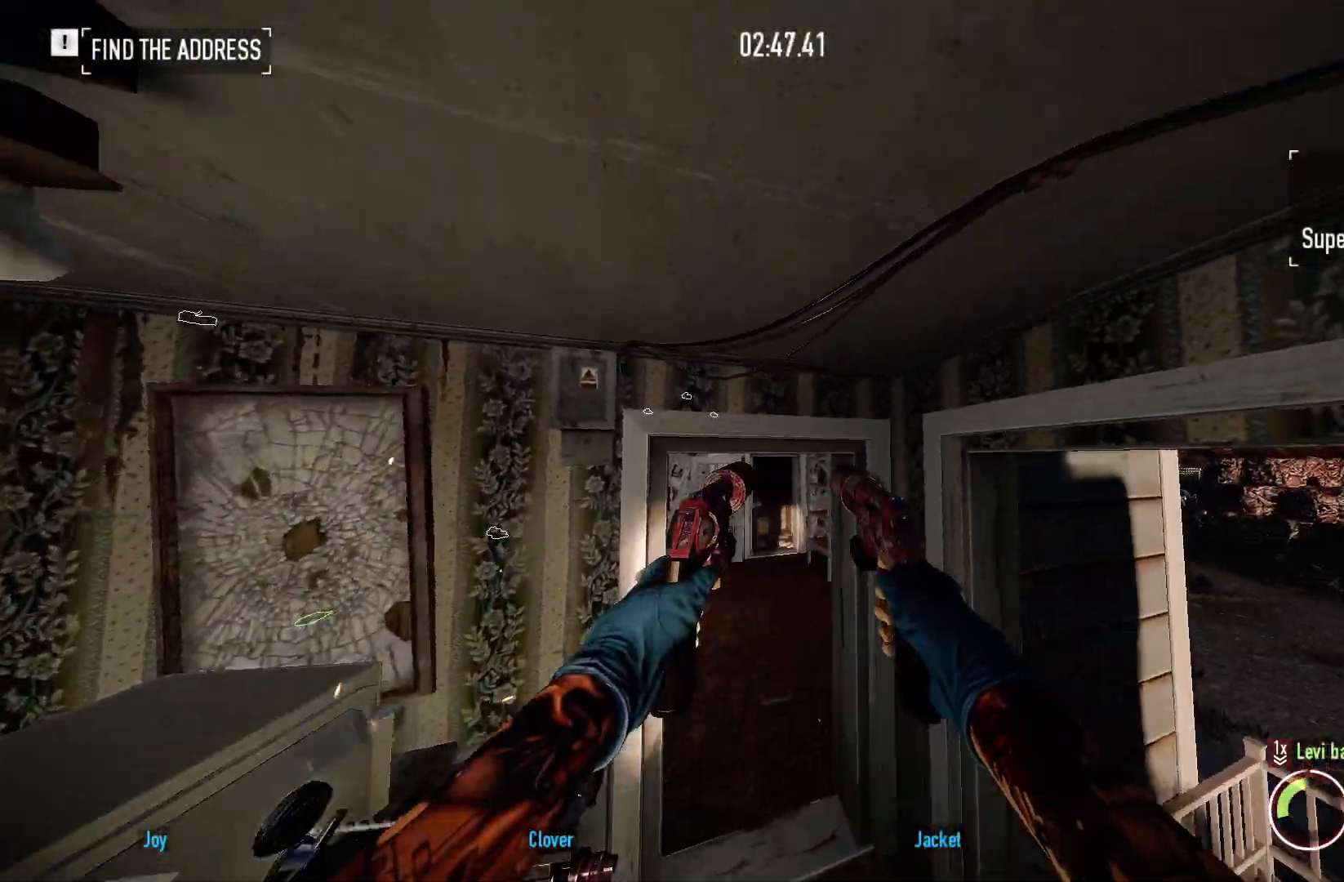
{"keys": [], "mouse": [], "events": []}
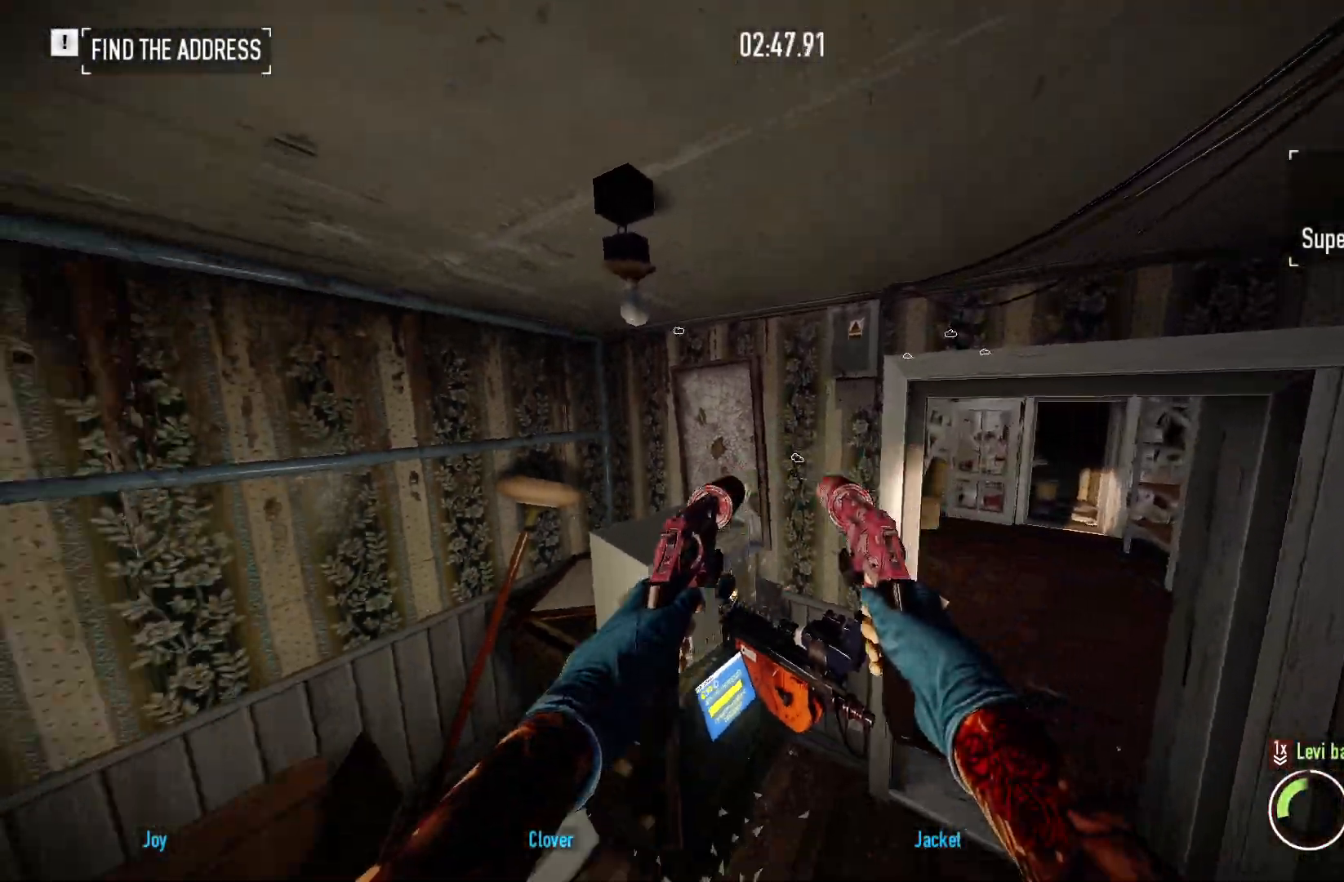
{"keys": [], "mouse": [], "events": []}
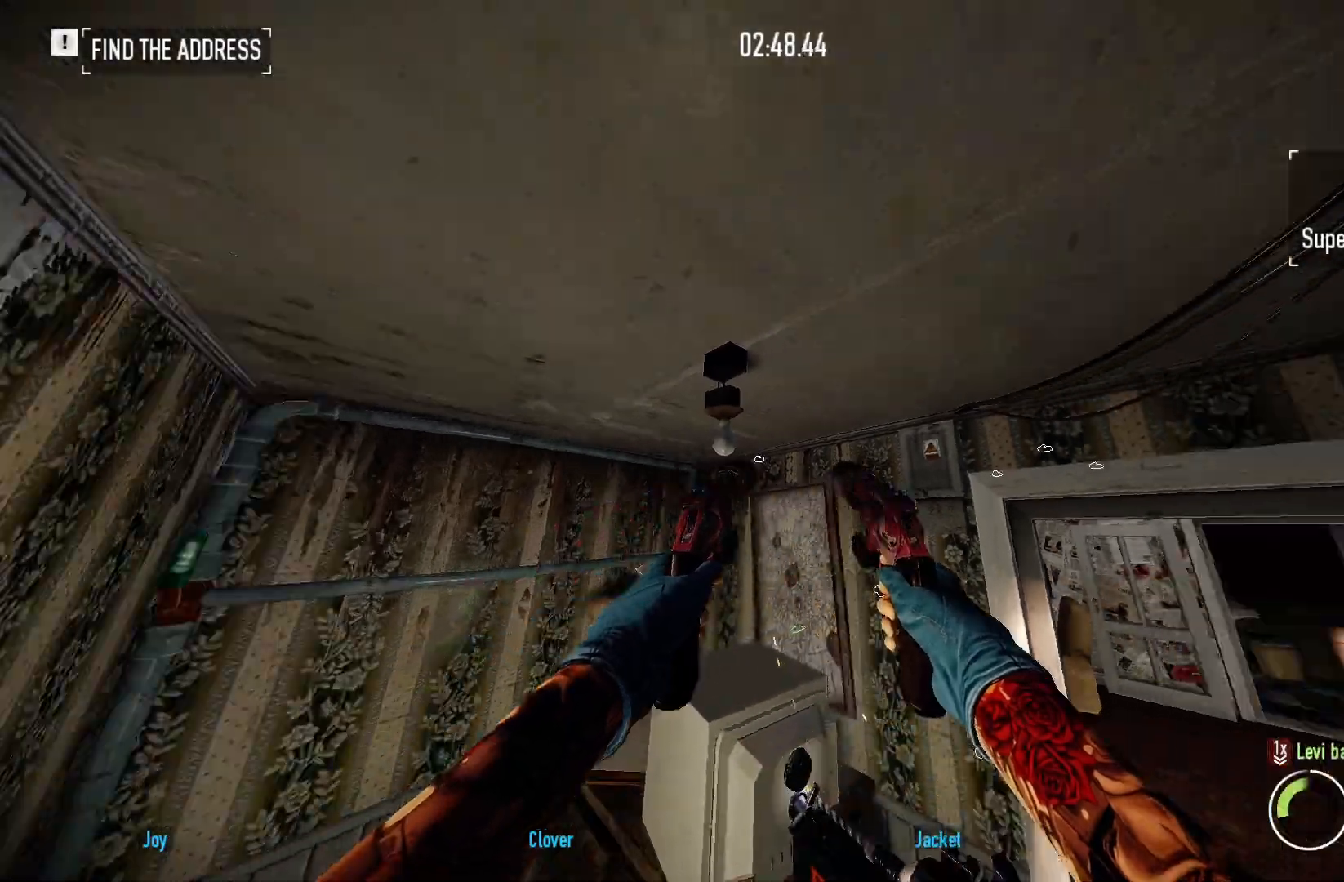
{"keys": [], "mouse": [], "events": []}
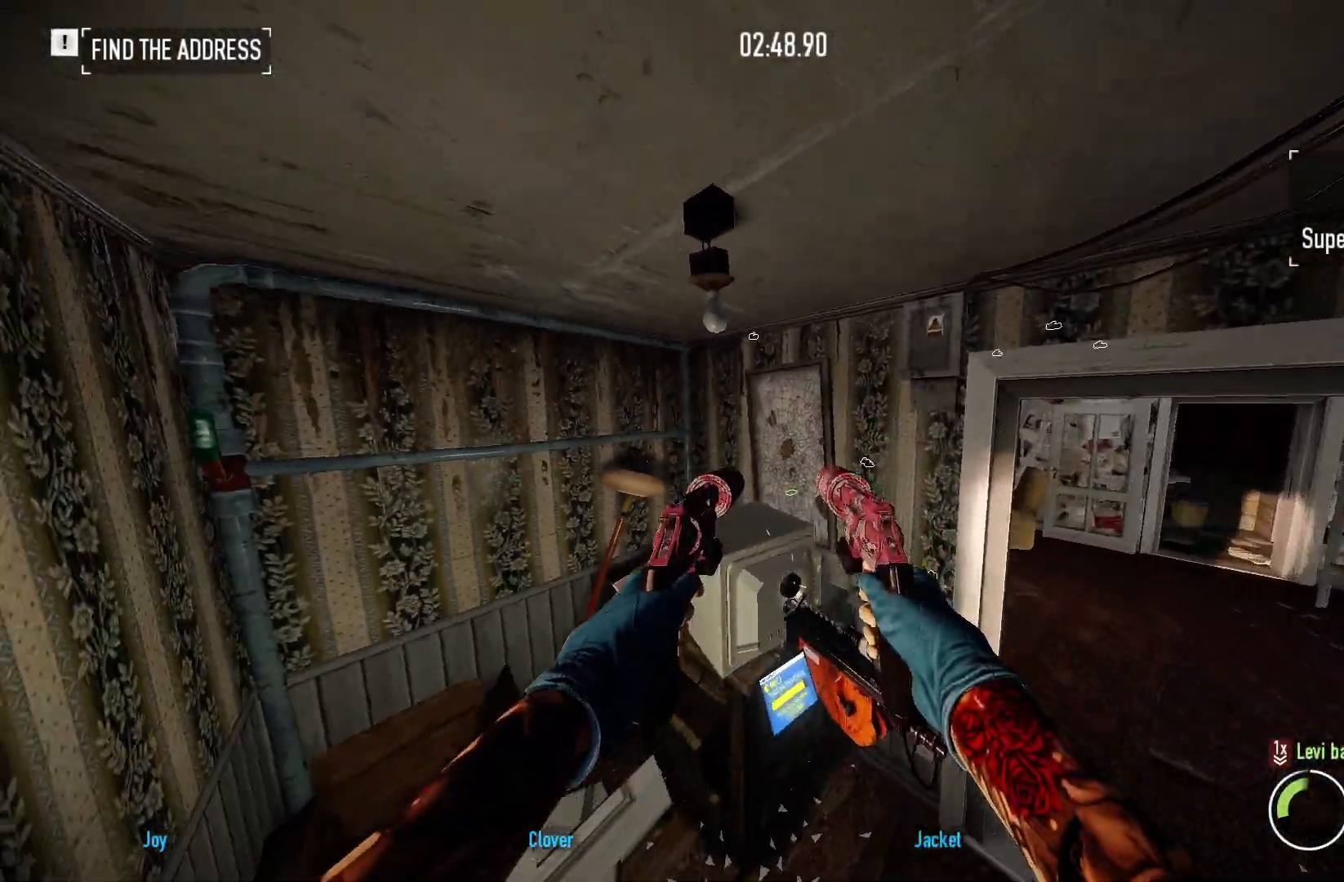
{"keys": [], "mouse": [], "events": []}
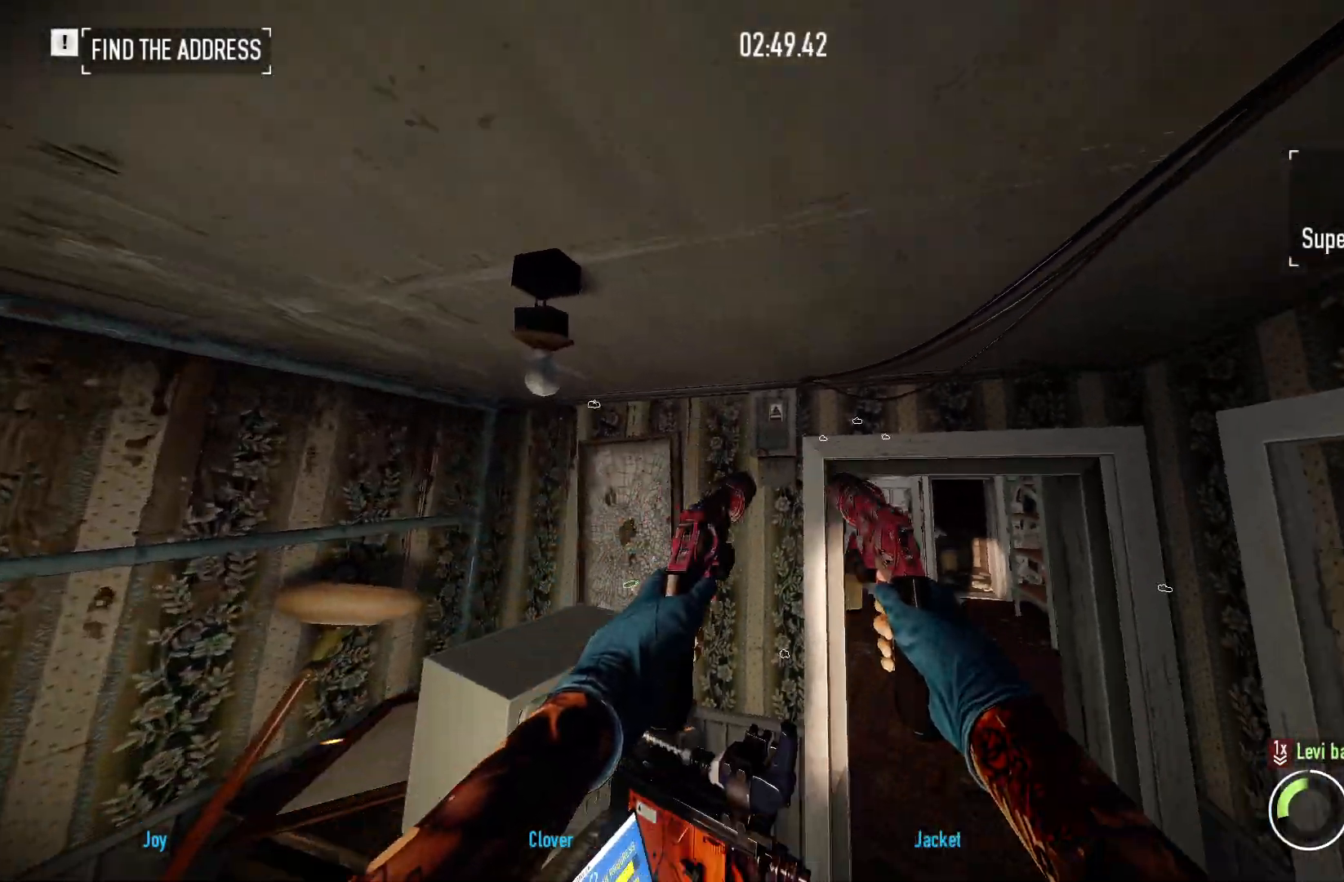
{"keys": [], "mouse": ["right"], "events": [[317, "w", "down"], [433, "w", "up"], [500, "mouse_right", "down"]]}
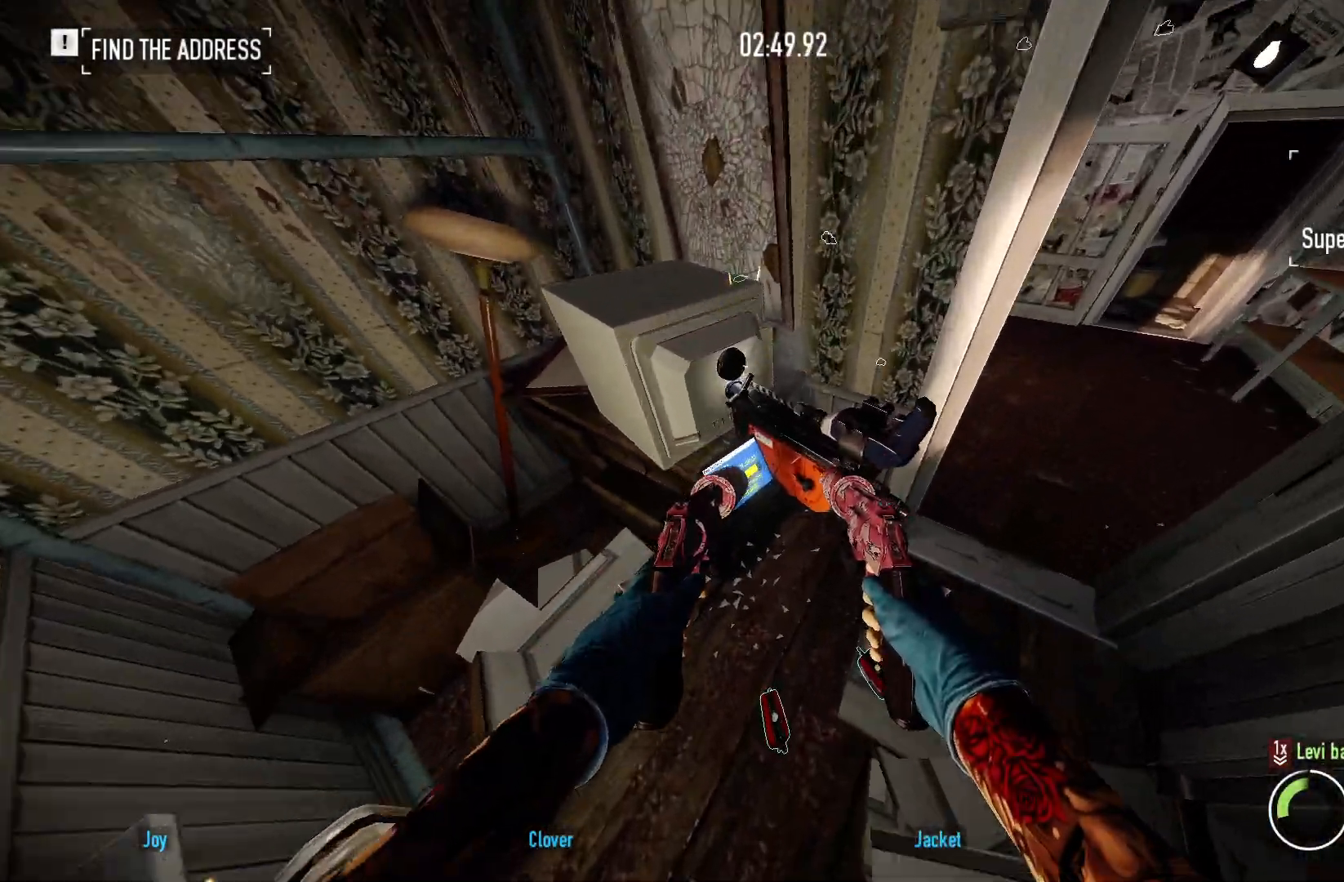
{"keys": [], "mouse": ["right"], "events": []}
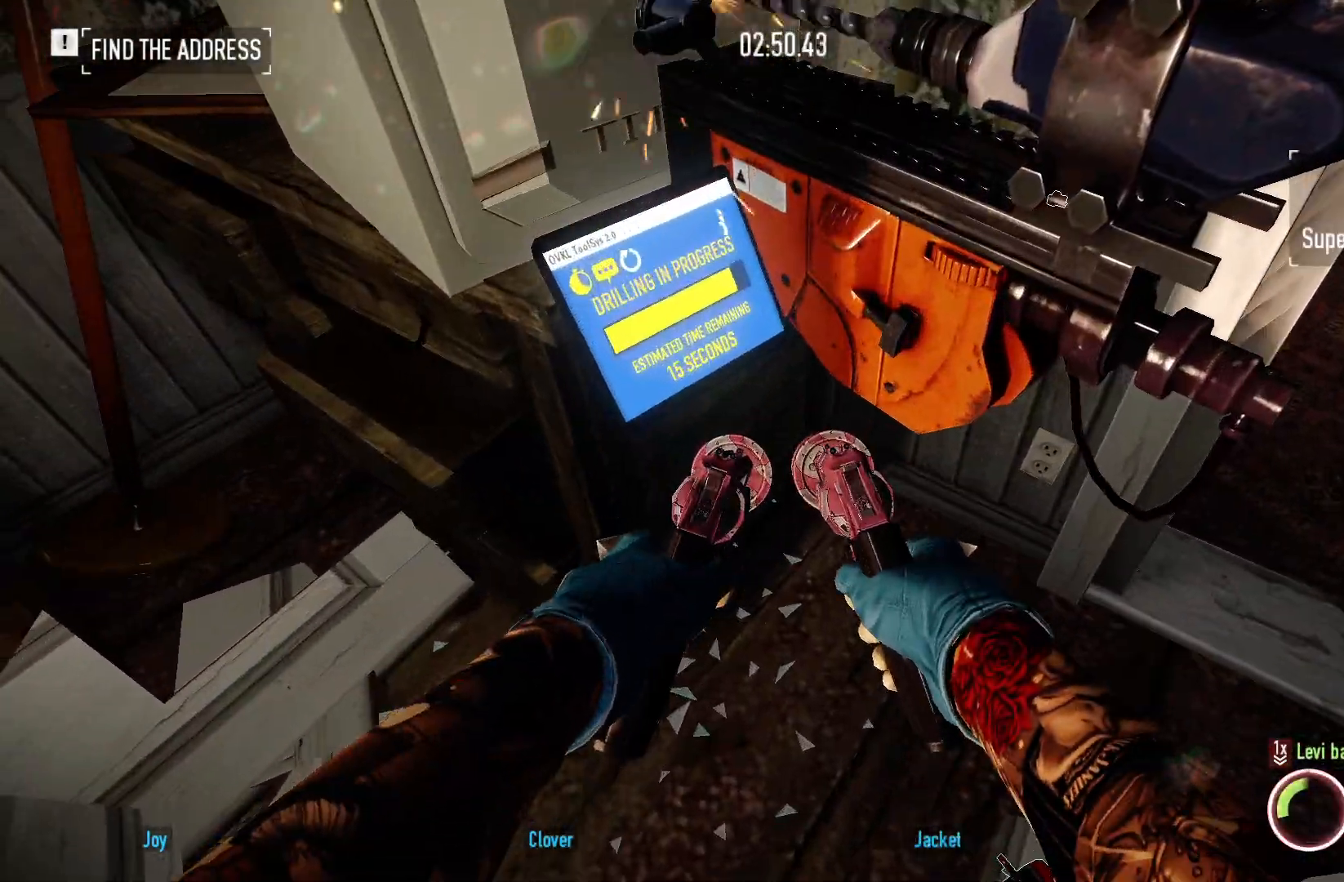
{"keys": [], "mouse": [], "events": [[117, "mouse_right", "up"]]}